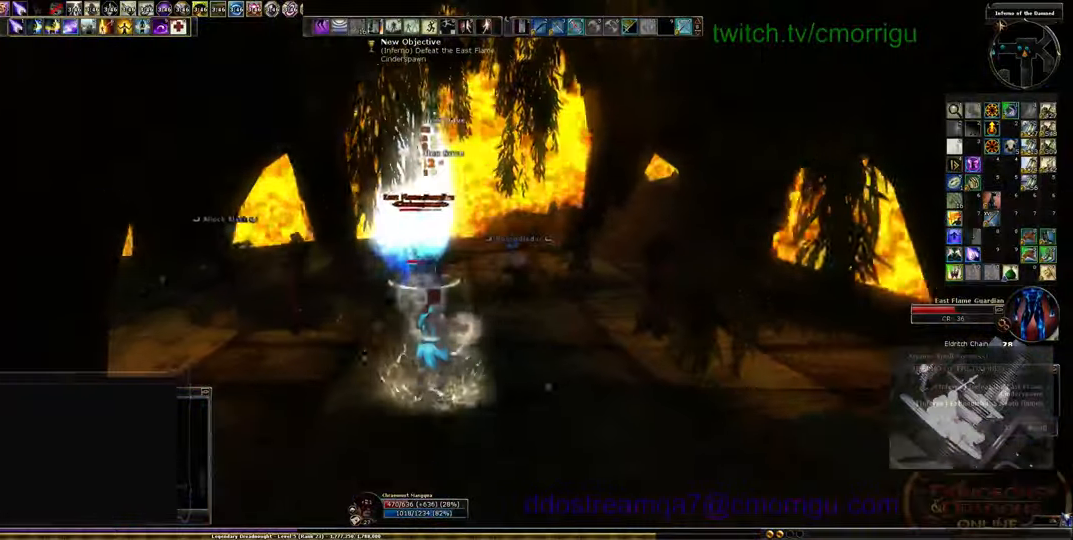
Gameplay with keyboard; each line is a JSON object with the keys held at the frame after it. "events" lists presses ("down") and releases ("up") of ".", "/", "0", "1", "2", "3", "4", "5", "6", "7", "8", "9", "a", "b", "backslash", "c", "caps_lock", "comma", "ctrl_l", "ctrl_r", "d", "e", "equals", "escape", "f", "f1", "f10", "f11", "f12", "f2", "f3", "f4", "f5", "f6", "f7", "f8", "f9", "g", "h", "i", "j", "k", "l", "lbracket", "m", "minus", "n", "o", "p", "q", "quote", "r", "rbracket", "return", "s", "semicolon", "shift_l", "shift_r", "space", "t", "tab", "tilde", "u", "v", "w", "x", "y" and "z" between this image and that frame as [ms after this image, input, new state], when the widget could be followed in between. No other keys are recorded. Mouse input is not recorded. Not read: backspace.
{"keys": [], "events": []}
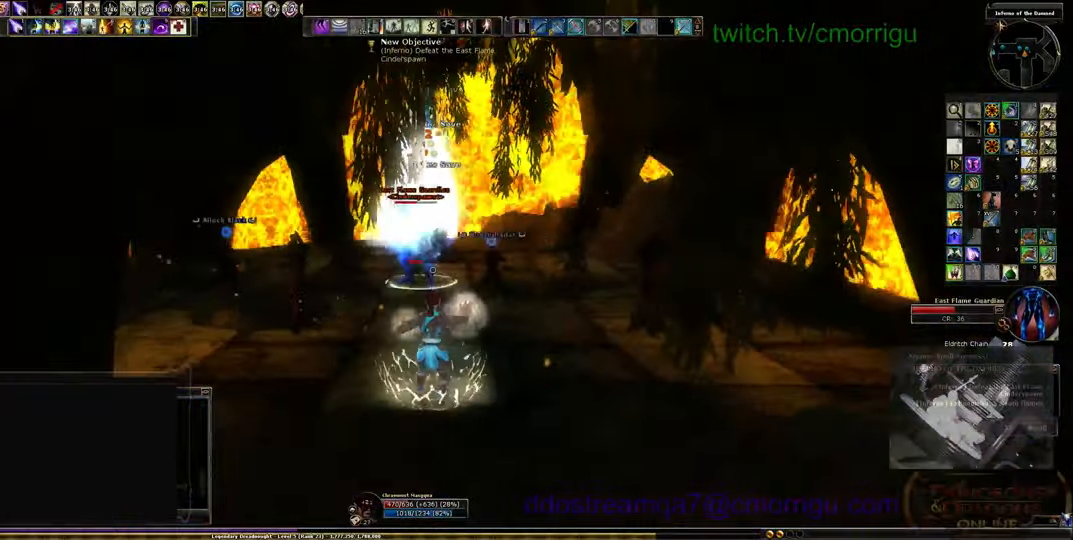
{"keys": [], "events": []}
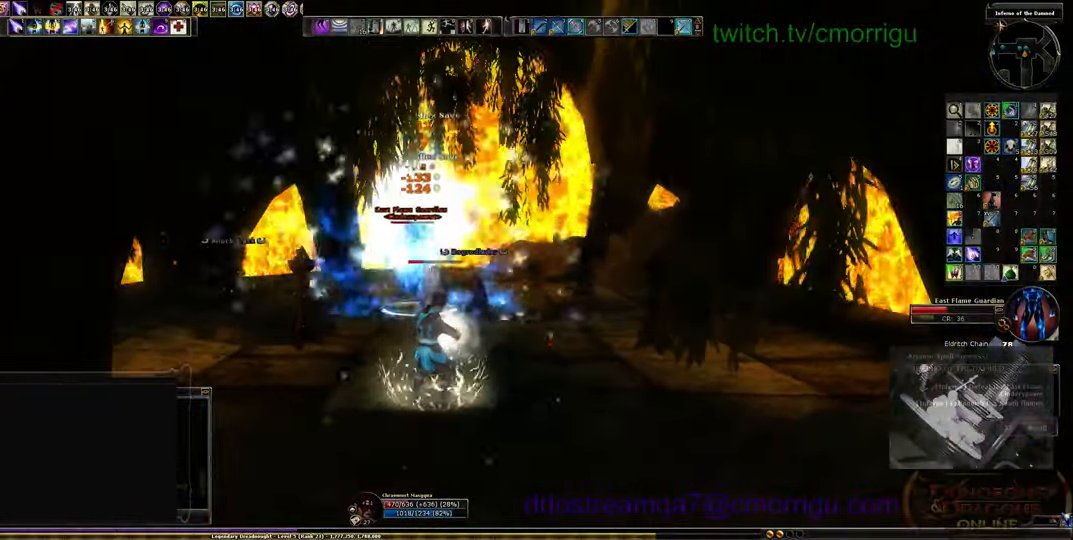
{"keys": ["d"], "events": [[467, "d", "down"]]}
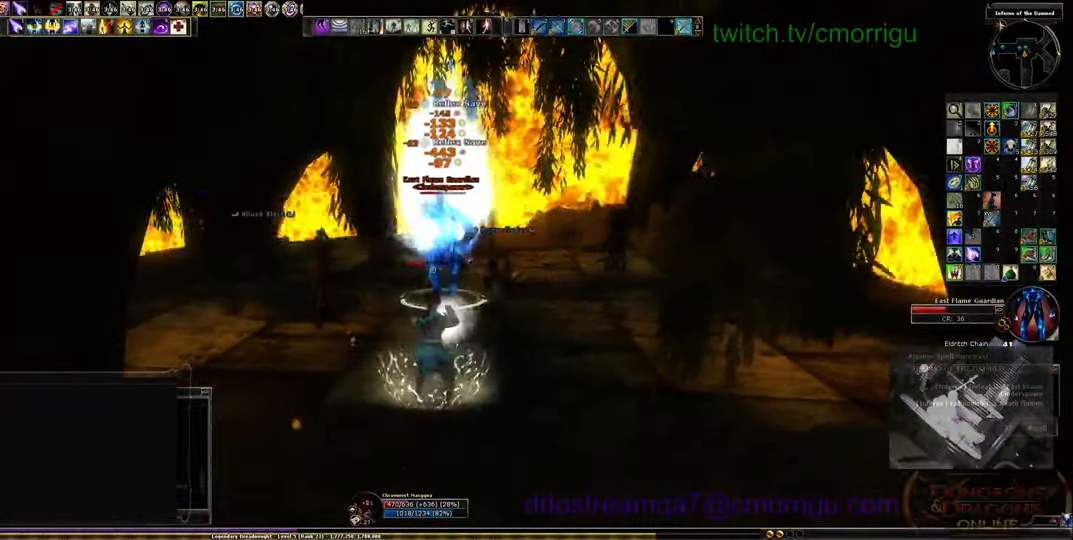
{"keys": ["d", "w"], "events": [[334, "w", "down"]]}
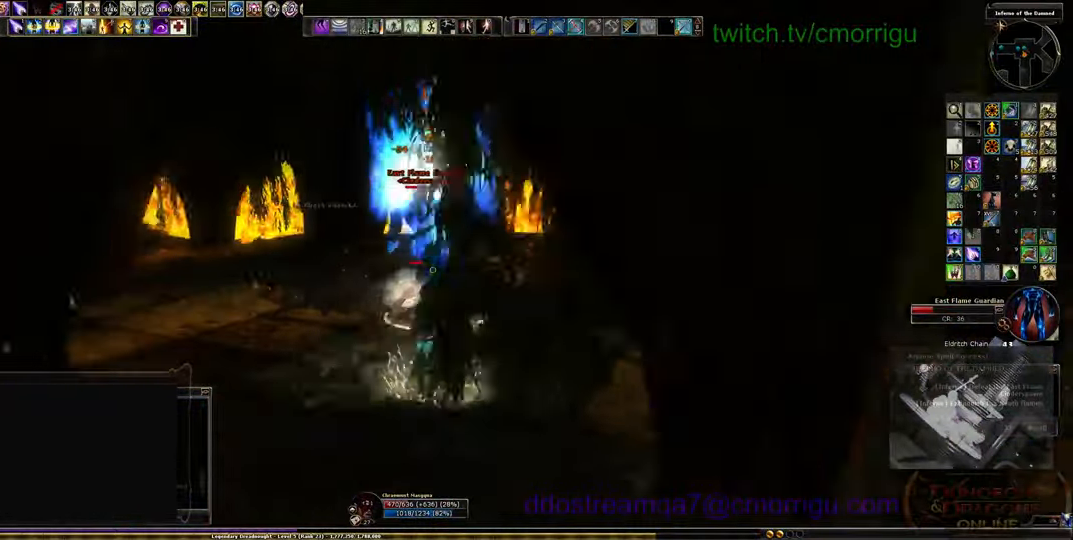
{"keys": ["d"], "events": [[234, "space", "down"], [434, "space", "up"], [434, "w", "up"]]}